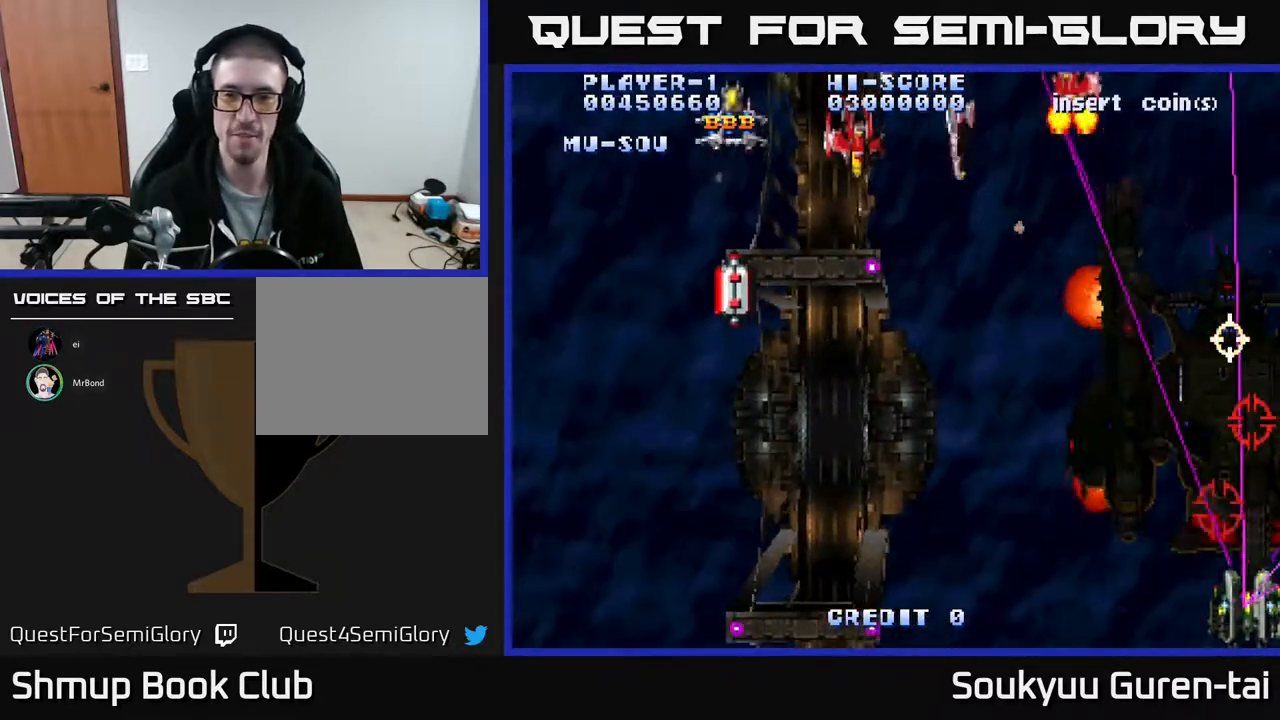
Gameplay with a controller (Xbox layout); each line is a JSON object with the inputs held at the frame after it. "events" lists button and stick changes between this image and that frame as [ms after this image, input, new state], when the widget could be followed in between. Not read: left_stick right_stick.
{"buttons": ["A", "DPAD_LEFT"], "events": [[67, "DPAD_RIGHT", "up"], [83, "DPAD_UP", "down"], [100, "DPAD_LEFT", "down"], [333, "DPAD_UP", "up"]]}
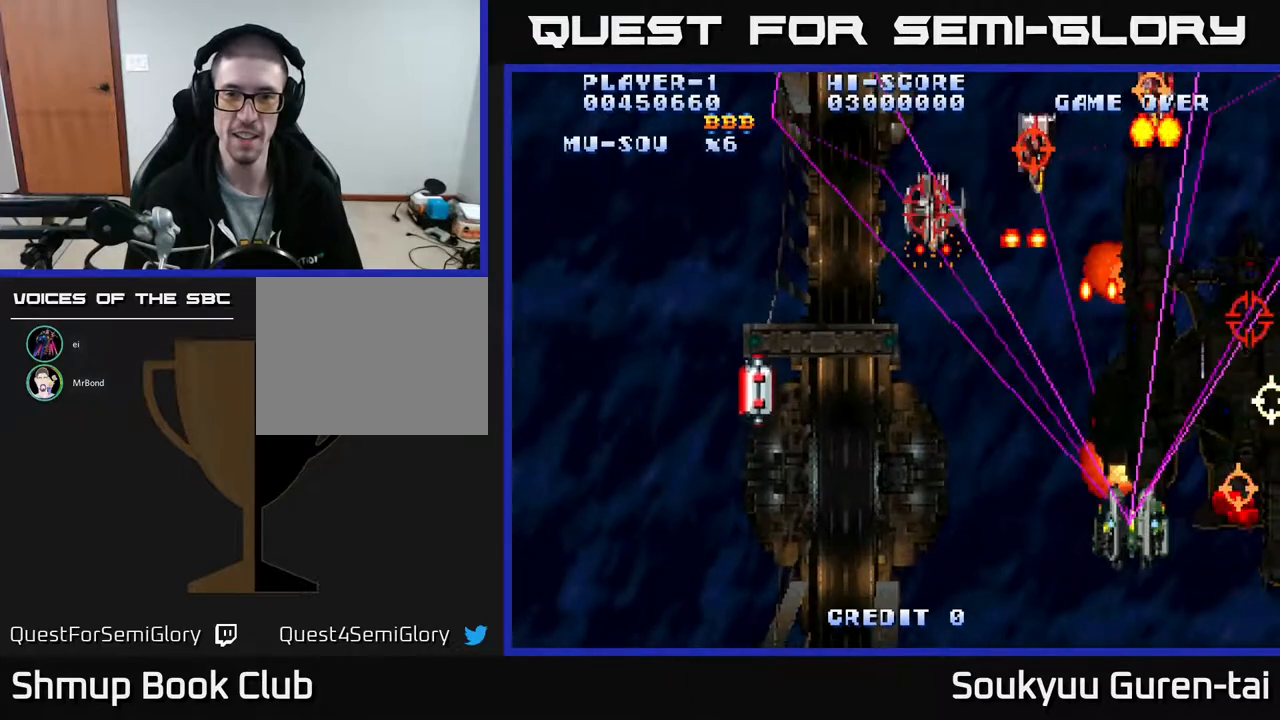
{"buttons": ["A", "DPAD_DOWN", "DPAD_LEFT"], "events": [[117, "A", "up"], [183, "A", "down"], [250, "A", "up"], [350, "A", "down"], [400, "DPAD_DOWN", "down"], [433, "A", "up"], [500, "A", "down"]]}
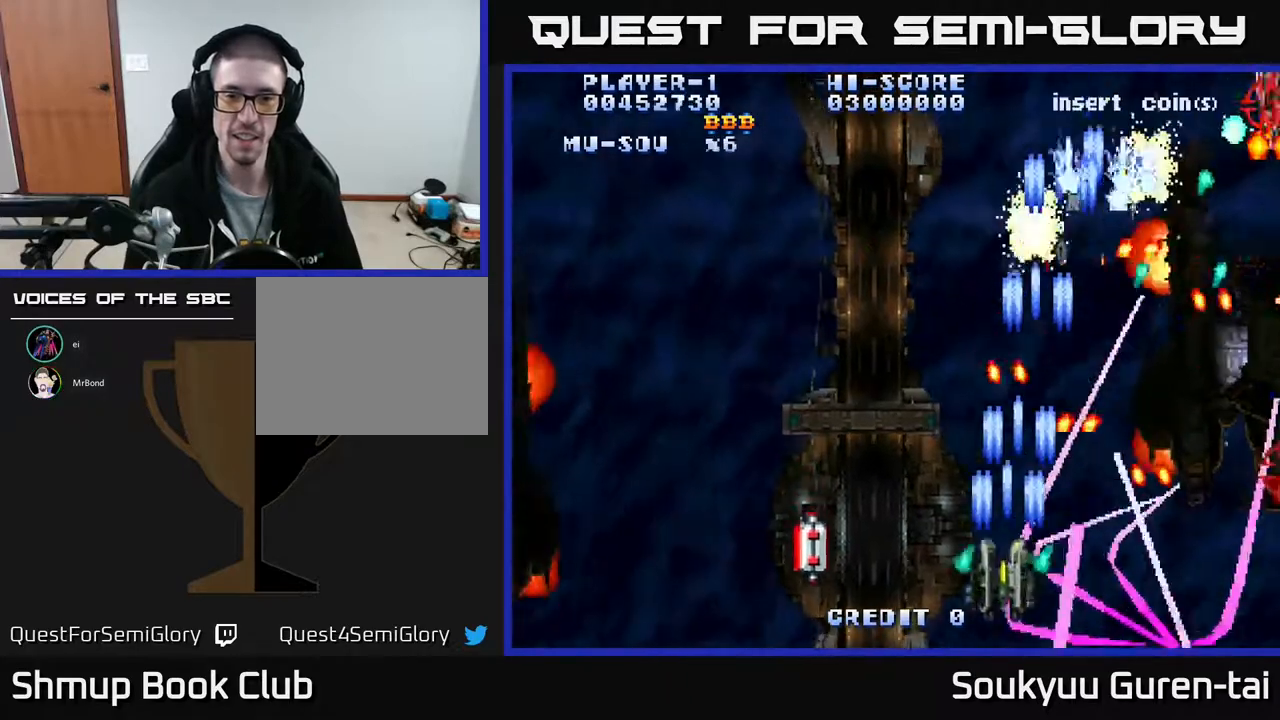
{"buttons": ["A", "DPAD_UP"], "events": [[67, "A", "up"], [150, "A", "down"], [150, "DPAD_DOWN", "up"], [250, "A", "up"], [317, "A", "down"], [383, "DPAD_UP", "down"], [450, "DPAD_LEFT", "up"]]}
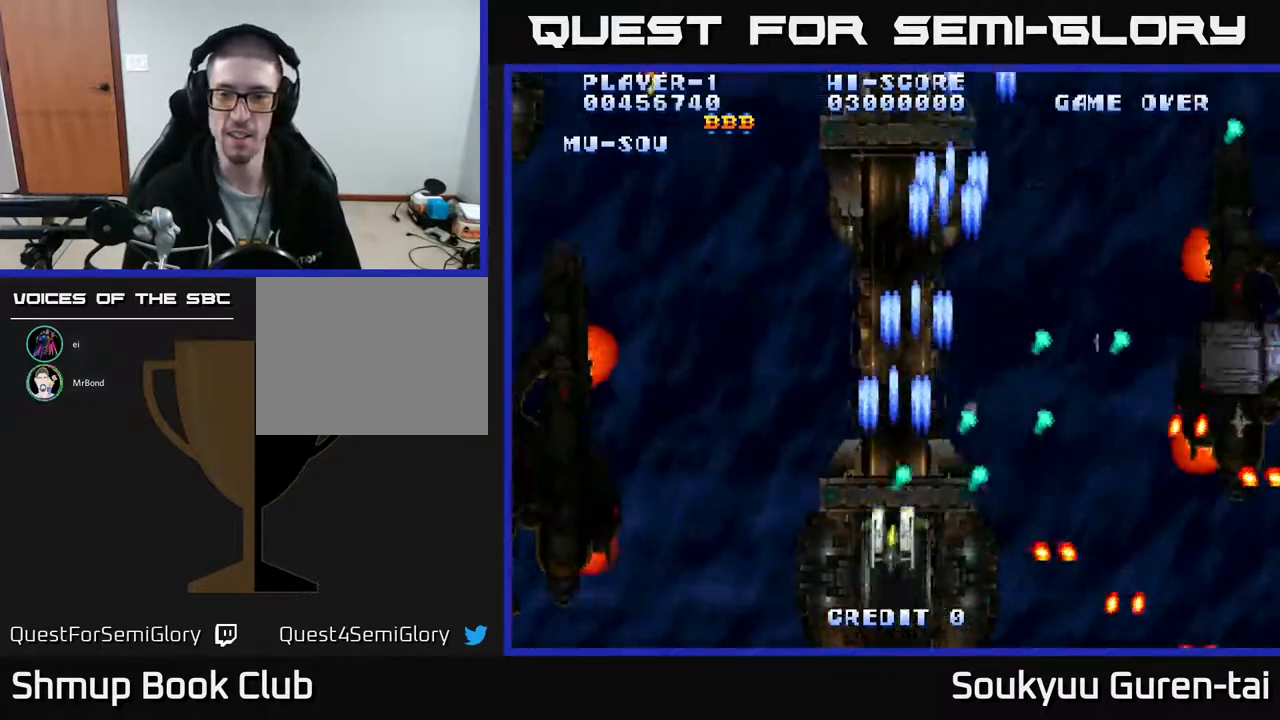
{"buttons": ["A", "DPAD_RIGHT"], "events": [[50, "DPAD_RIGHT", "down"], [283, "DPAD_UP", "up"]]}
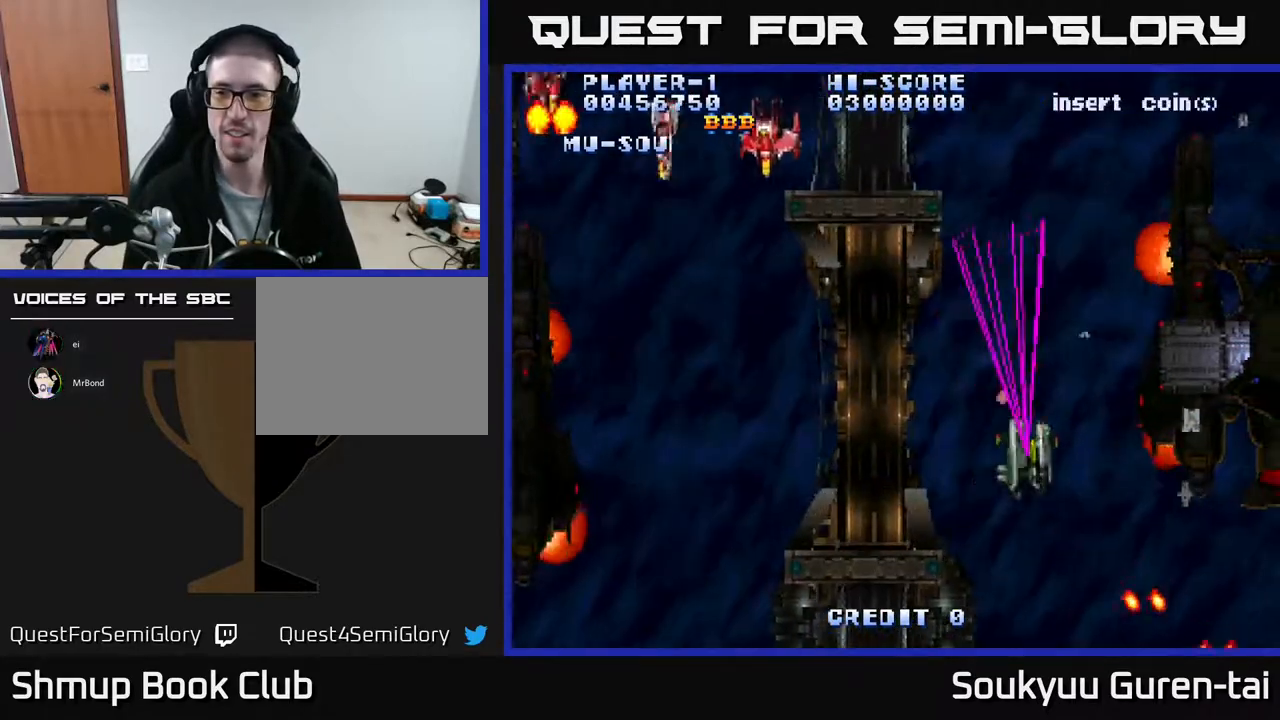
{"buttons": ["A", "DPAD_RIGHT"], "events": [[50, "DPAD_DOWN", "down"], [350, "DPAD_DOWN", "up"]]}
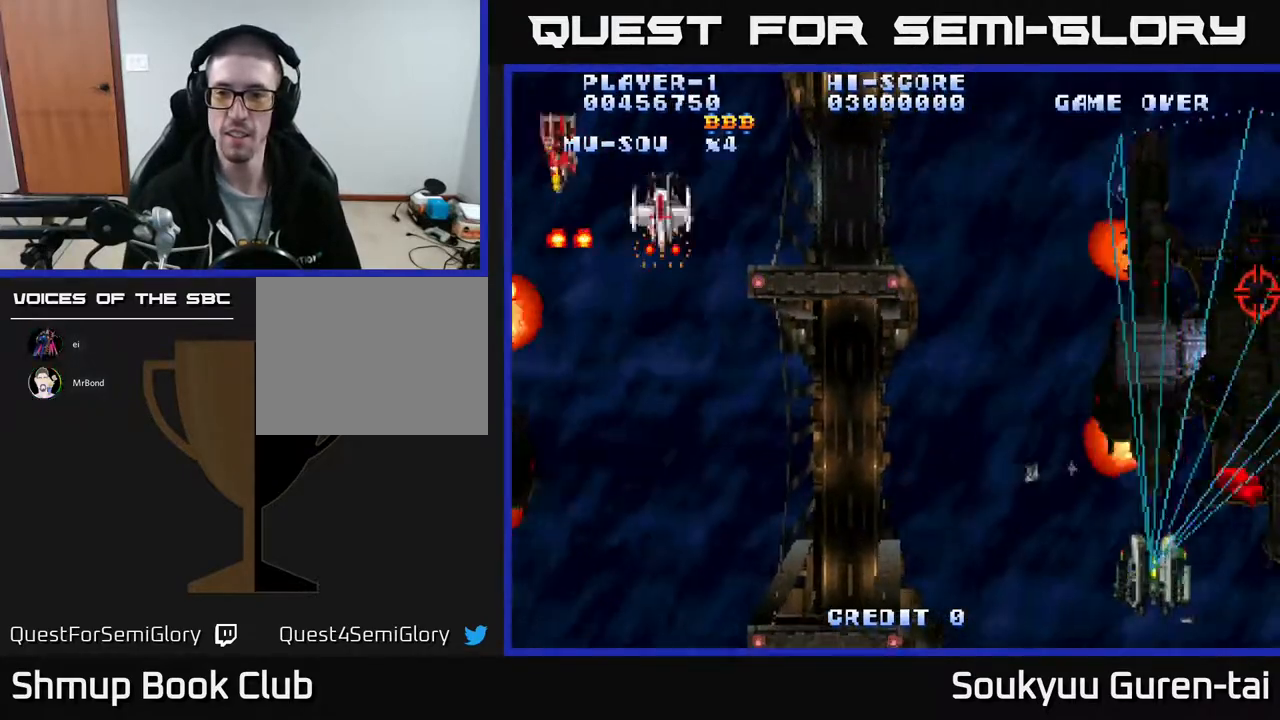
{"buttons": ["A", "DPAD_RIGHT"], "events": [[183, "DPAD_RIGHT", "up"], [200, "DPAD_UP", "down"], [250, "DPAD_LEFT", "down"], [350, "DPAD_UP", "up"], [417, "DPAD_LEFT", "up"], [433, "DPAD_RIGHT", "down"]]}
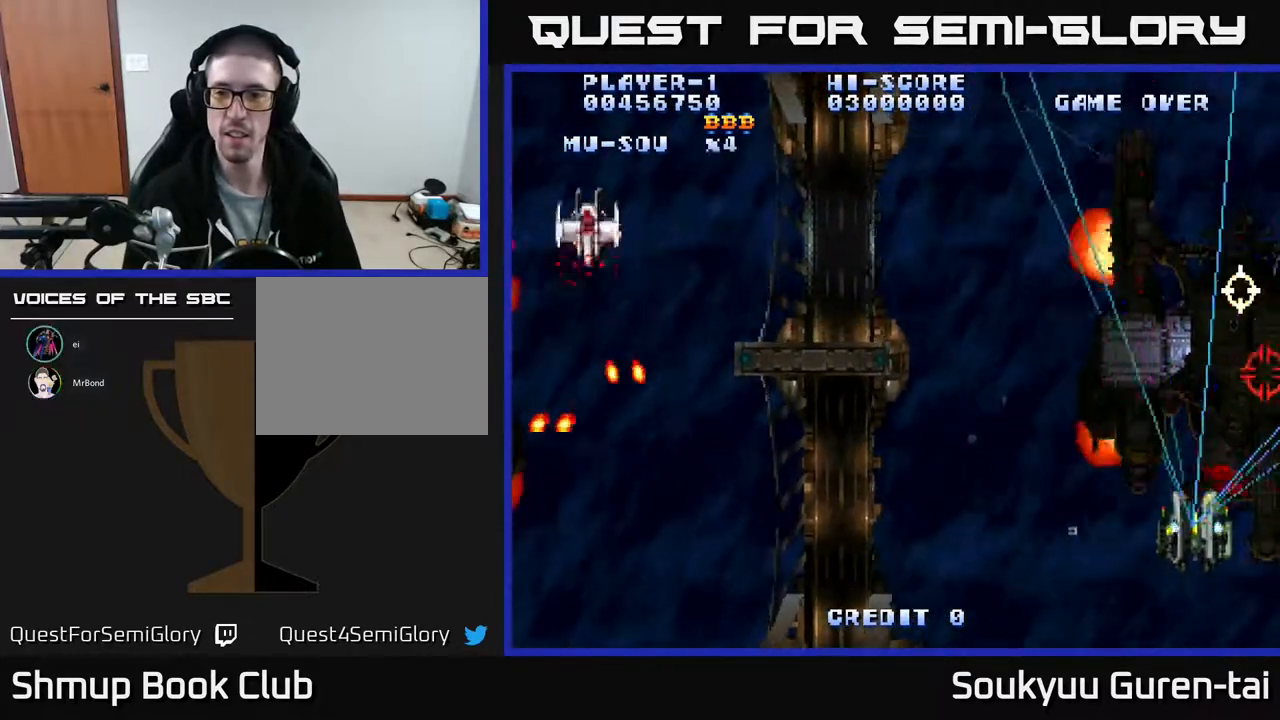
{"buttons": ["DPAD_RIGHT"], "events": [[50, "DPAD_DOWN", "down"], [233, "A", "up"], [267, "DPAD_RIGHT", "up"], [317, "A", "down"], [317, "DPAD_DOWN", "up"], [333, "DPAD_LEFT", "down"], [367, "A", "up"], [450, "A", "down"], [467, "DPAD_LEFT", "up"], [483, "DPAD_RIGHT", "down"], [500, "A", "up"]]}
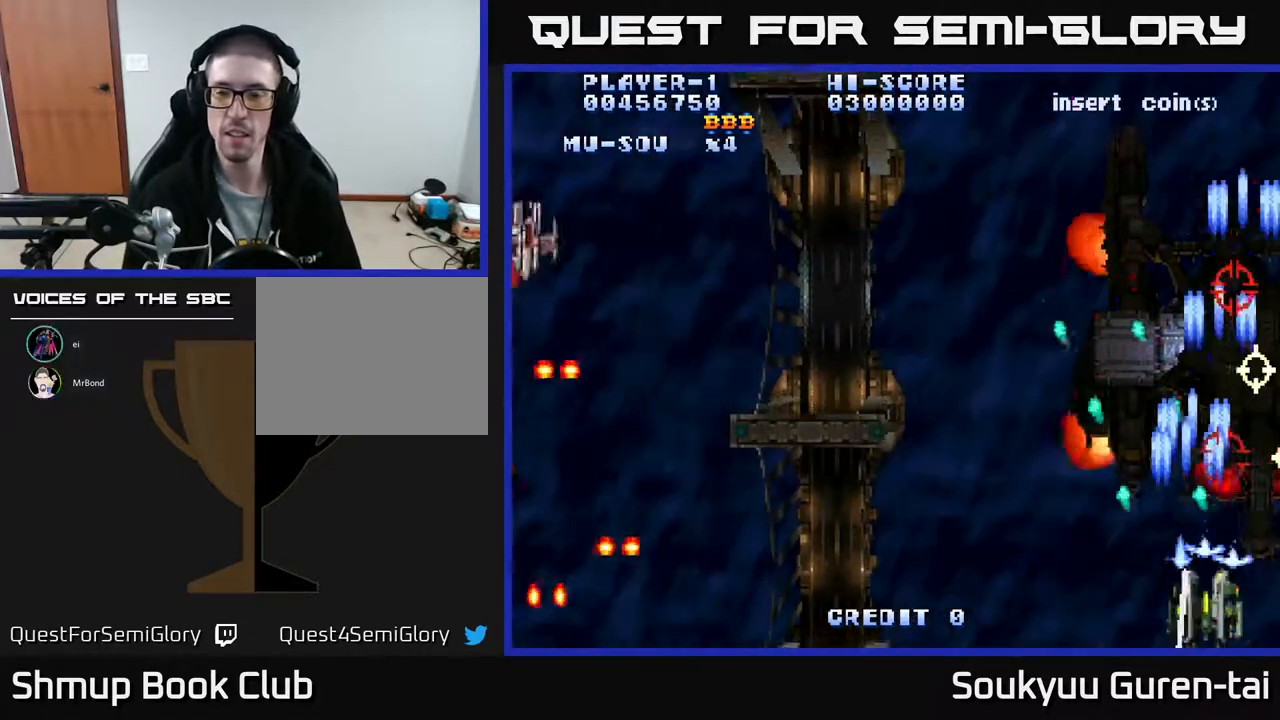
{"buttons": ["A", "DPAD_LEFT"], "events": [[83, "A", "down"], [167, "A", "up"], [167, "DPAD_RIGHT", "up"], [233, "A", "down"], [300, "DPAD_LEFT", "down"]]}
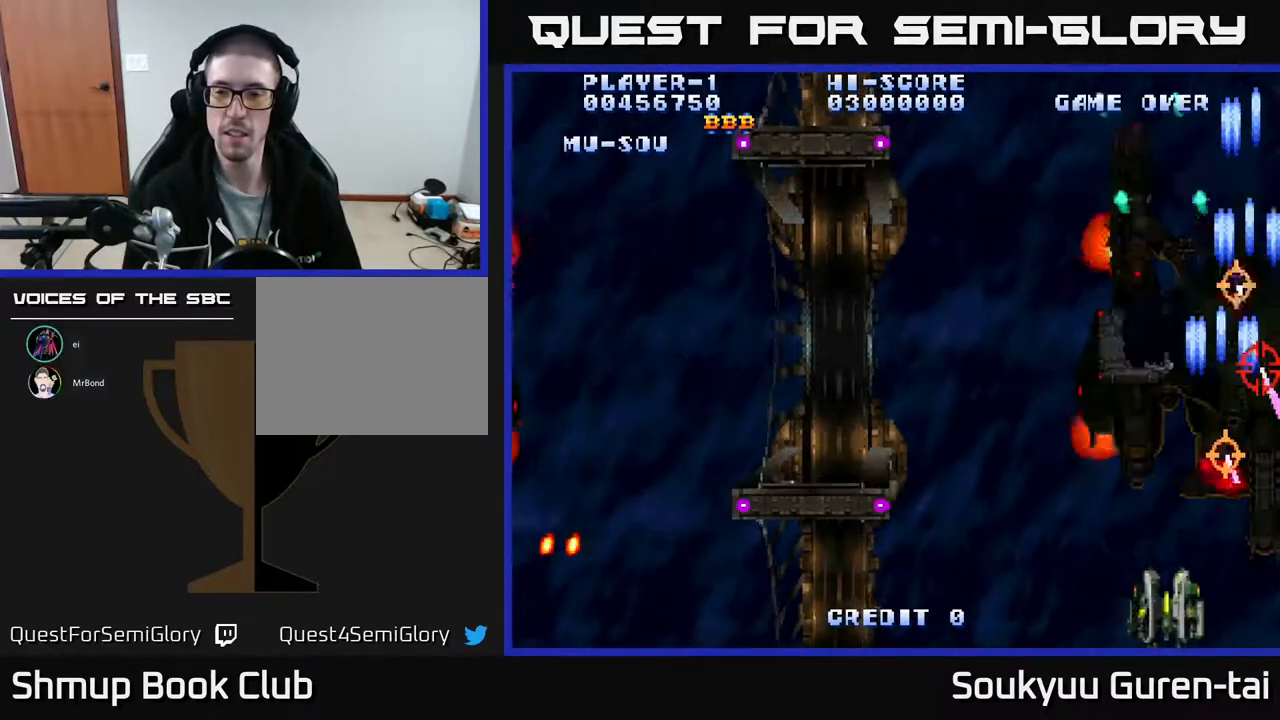
{"buttons": ["A", "DPAD_RIGHT"], "events": [[167, "DPAD_UP", "down"], [300, "DPAD_LEFT", "up"], [333, "DPAD_RIGHT", "down"], [467, "DPAD_UP", "up"]]}
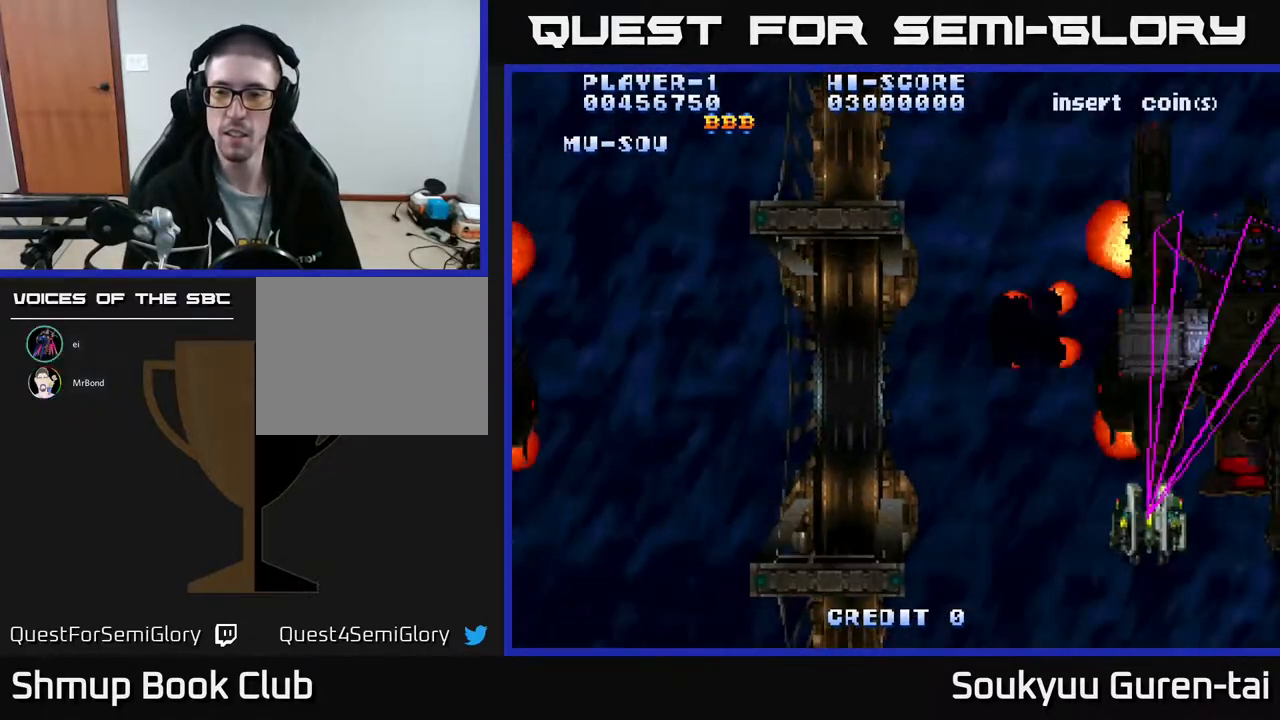
{"buttons": ["A", "DPAD_LEFT"], "events": [[183, "DPAD_DOWN", "down"], [233, "DPAD_RIGHT", "up"], [267, "DPAD_LEFT", "down"], [333, "DPAD_DOWN", "up"]]}
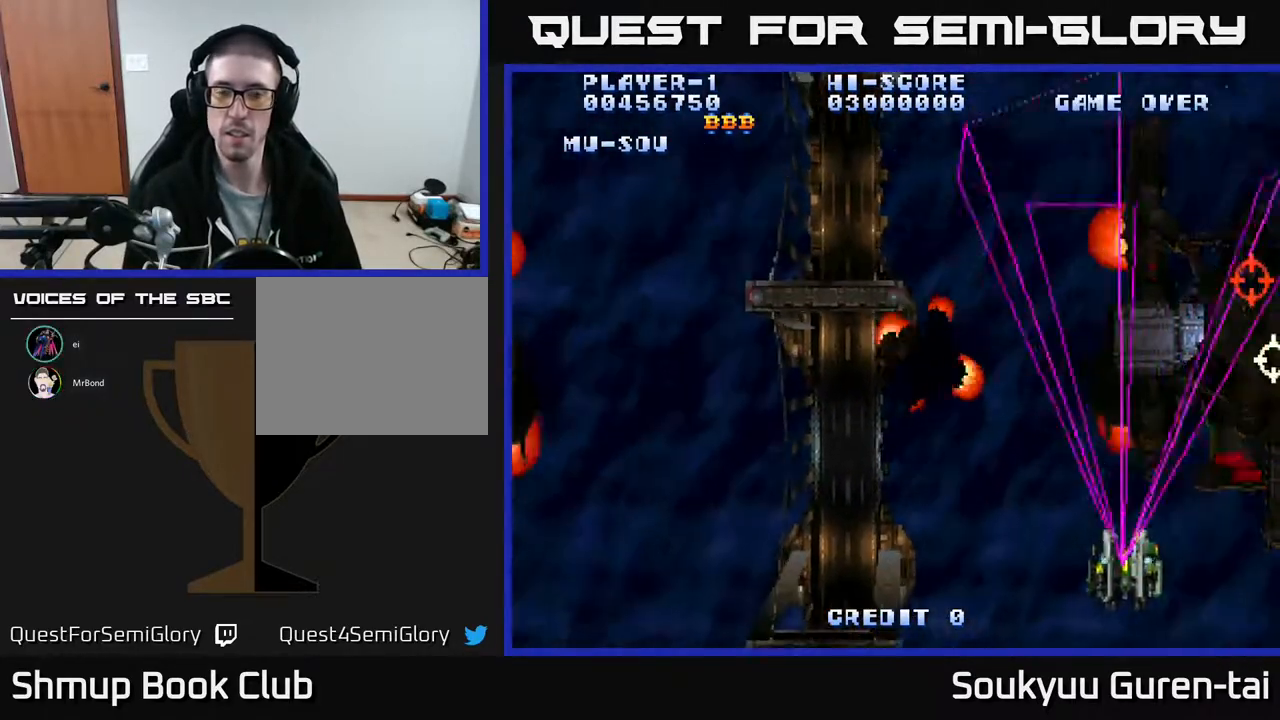
{"buttons": ["A", "DPAD_UP", "DPAD_RIGHT"], "events": [[217, "DPAD_DOWN", "down"], [367, "A", "up"], [400, "DPAD_DOWN", "up"], [433, "DPAD_UP", "down"], [450, "A", "down"], [450, "DPAD_LEFT", "up"], [467, "DPAD_RIGHT", "down"]]}
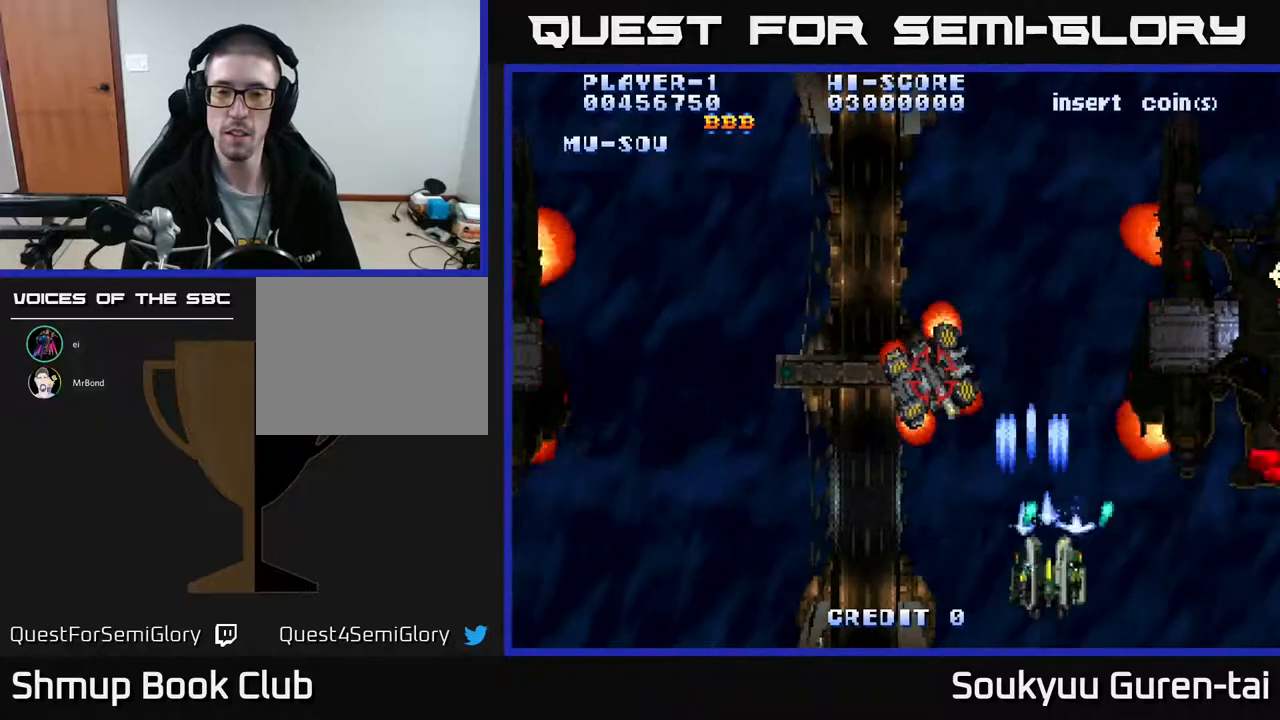
{"buttons": ["A", "DPAD_RIGHT"], "events": [[50, "DPAD_UP", "up"]]}
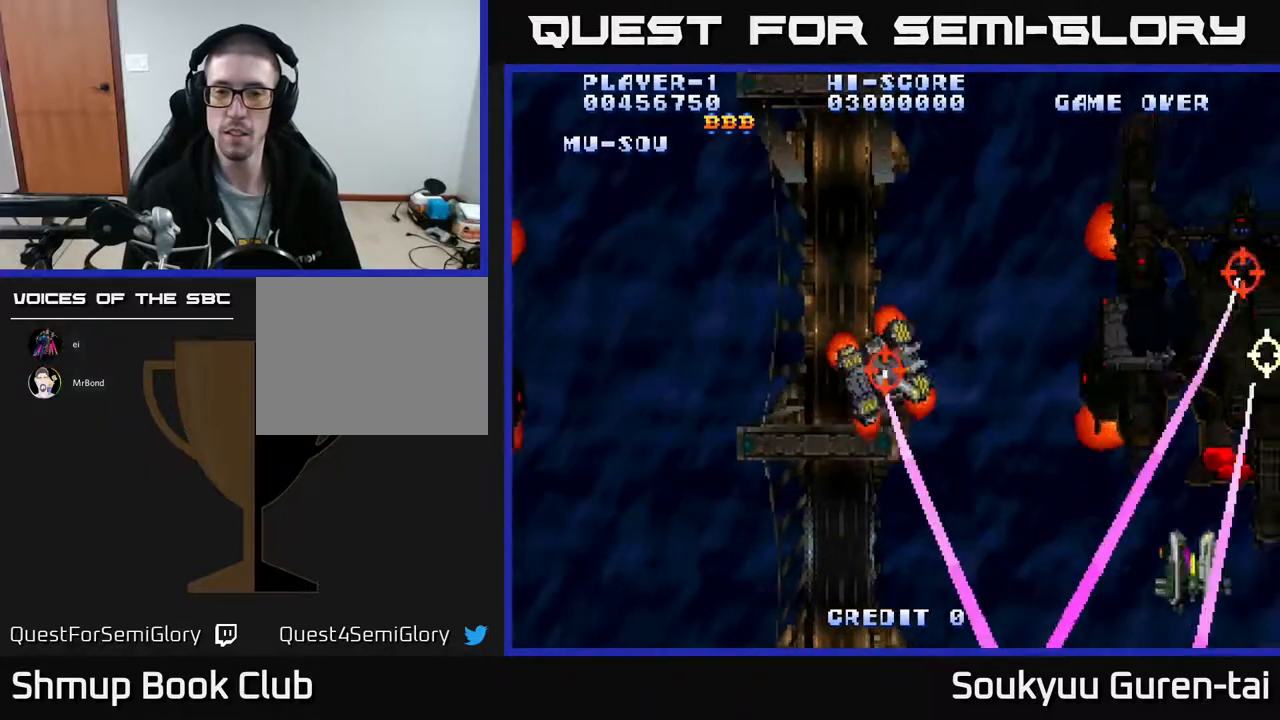
{"buttons": ["A"], "events": [[500, "DPAD_RIGHT", "up"]]}
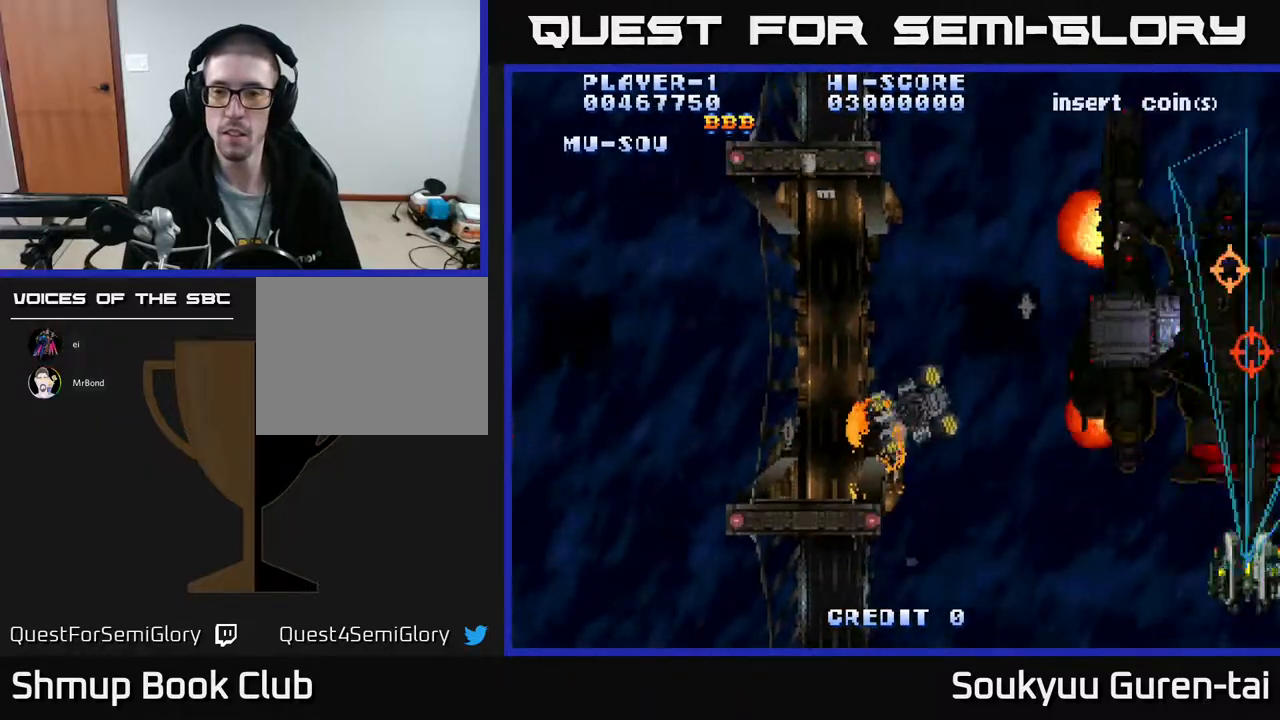
{"buttons": ["A", "DPAD_LEFT"], "events": [[33, "DPAD_LEFT", "down"], [83, "DPAD_DOWN", "down"], [167, "DPAD_LEFT", "up"], [217, "A", "up"], [250, "DPAD_LEFT", "down"], [267, "DPAD_DOWN", "up"], [317, "A", "down"]]}
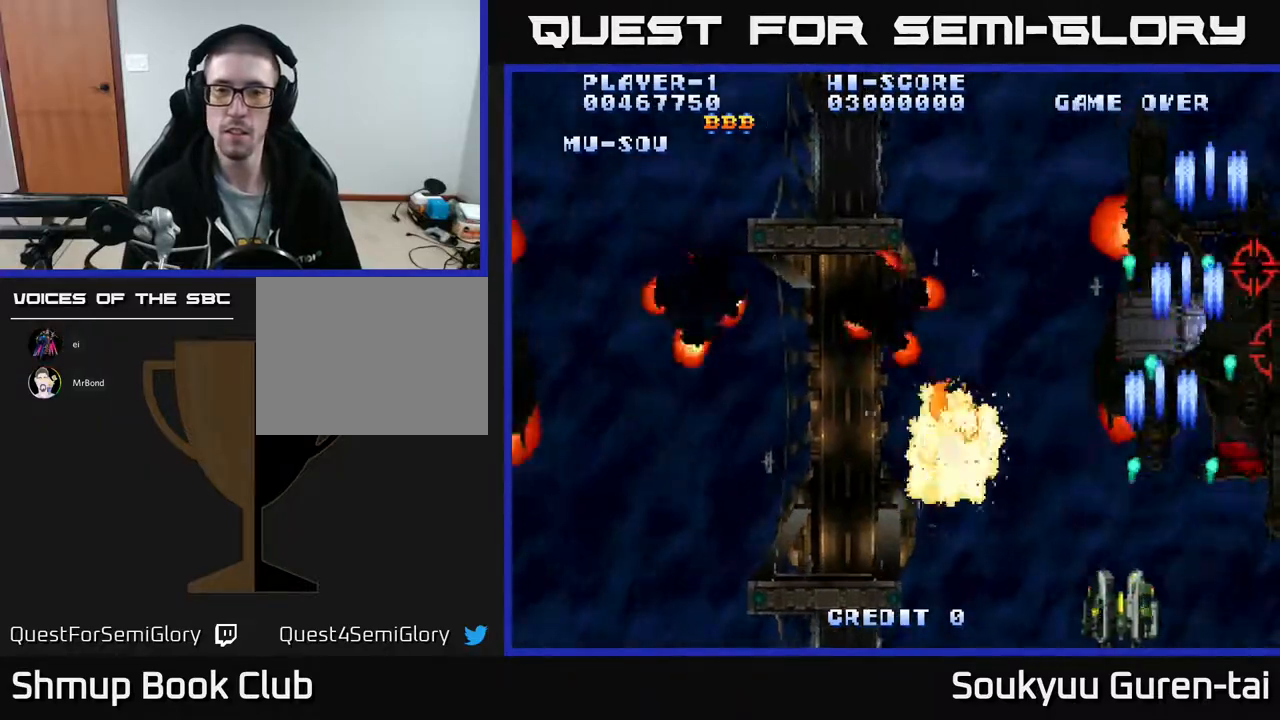
{"buttons": ["A", "DPAD_UP", "DPAD_LEFT"], "events": [[350, "DPAD_UP", "down"]]}
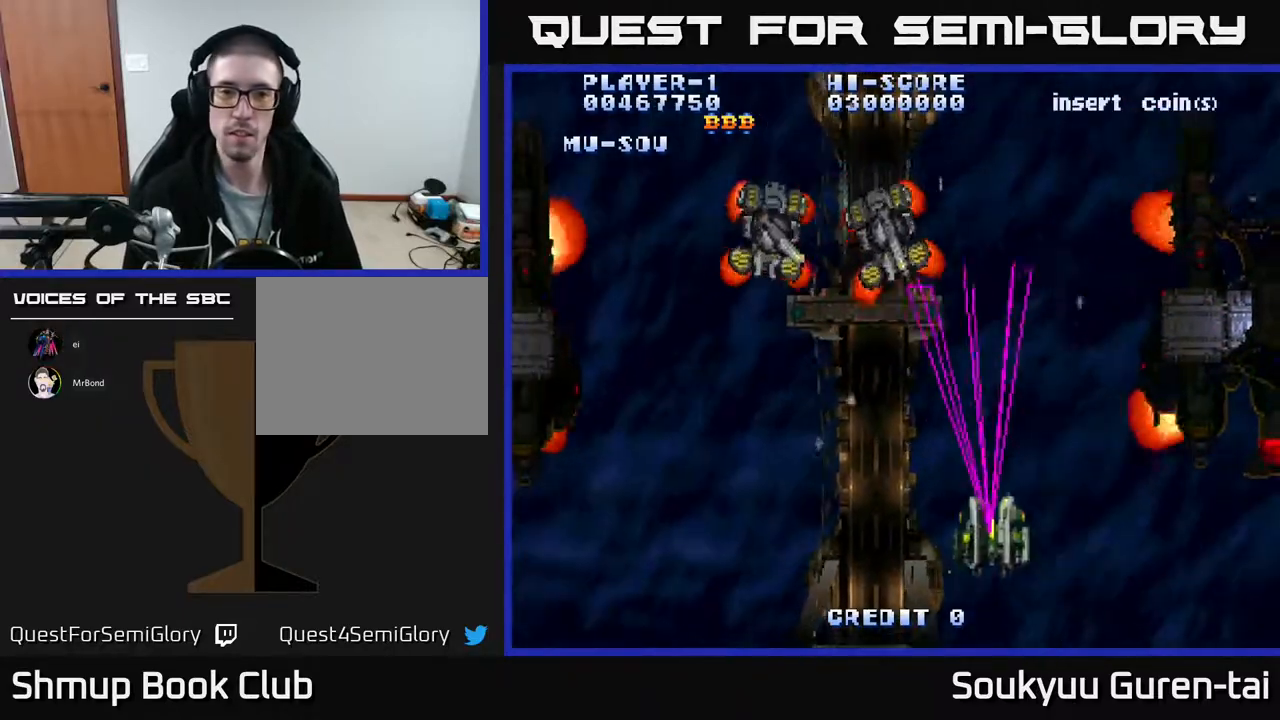
{"buttons": ["A", "DPAD_LEFT"], "events": [[233, "DPAD_UP", "up"]]}
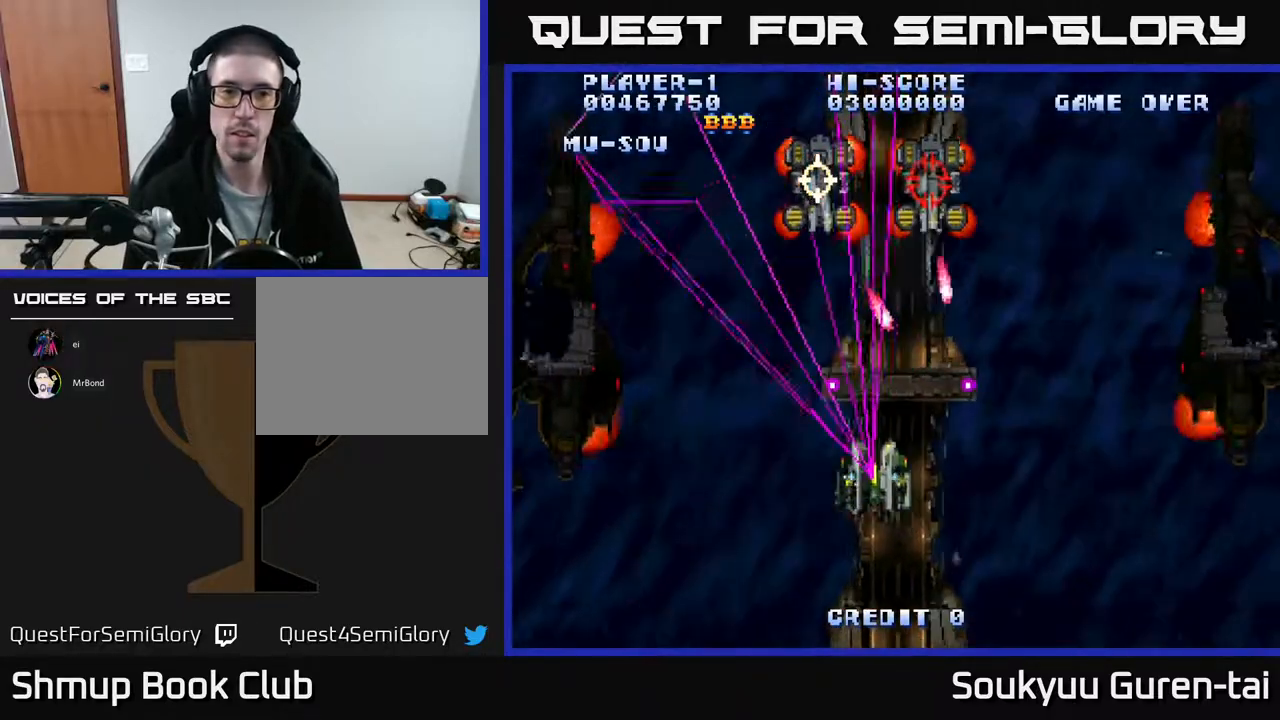
{"buttons": ["A", "DPAD_DOWN", "DPAD_LEFT"], "events": [[167, "DPAD_DOWN", "down"]]}
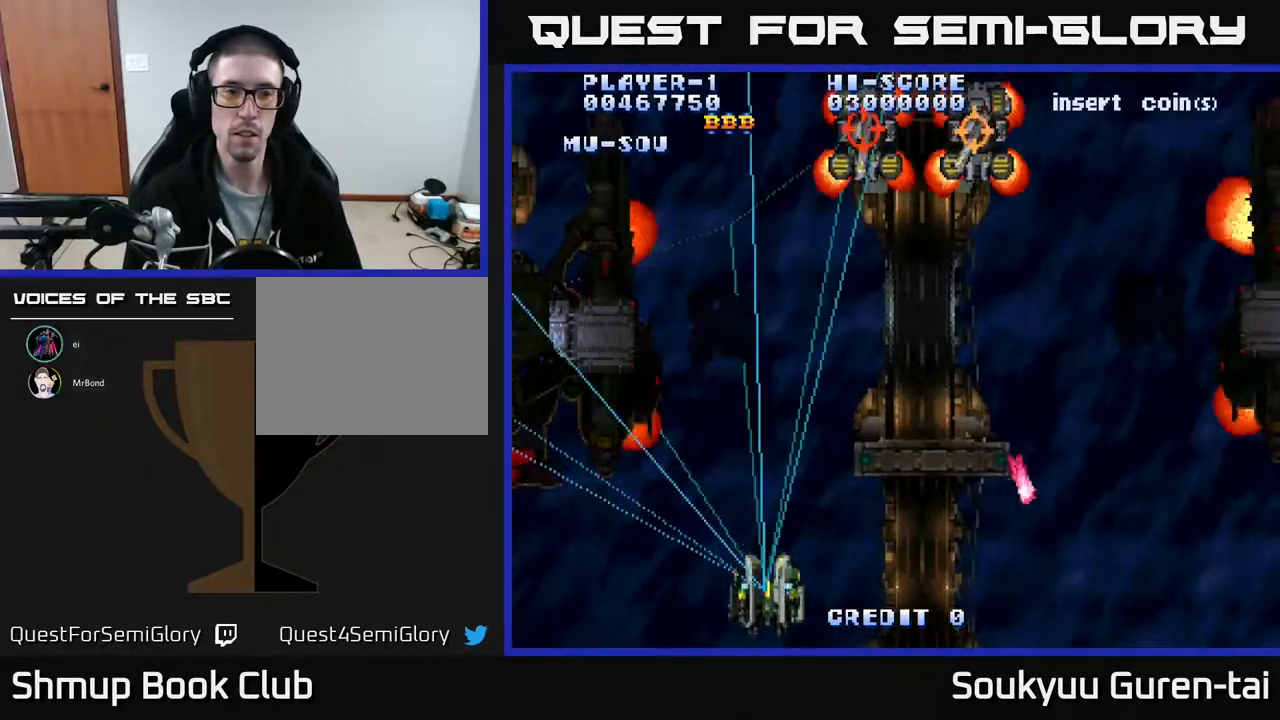
{"buttons": ["A", "DPAD_UP", "DPAD_RIGHT"]}
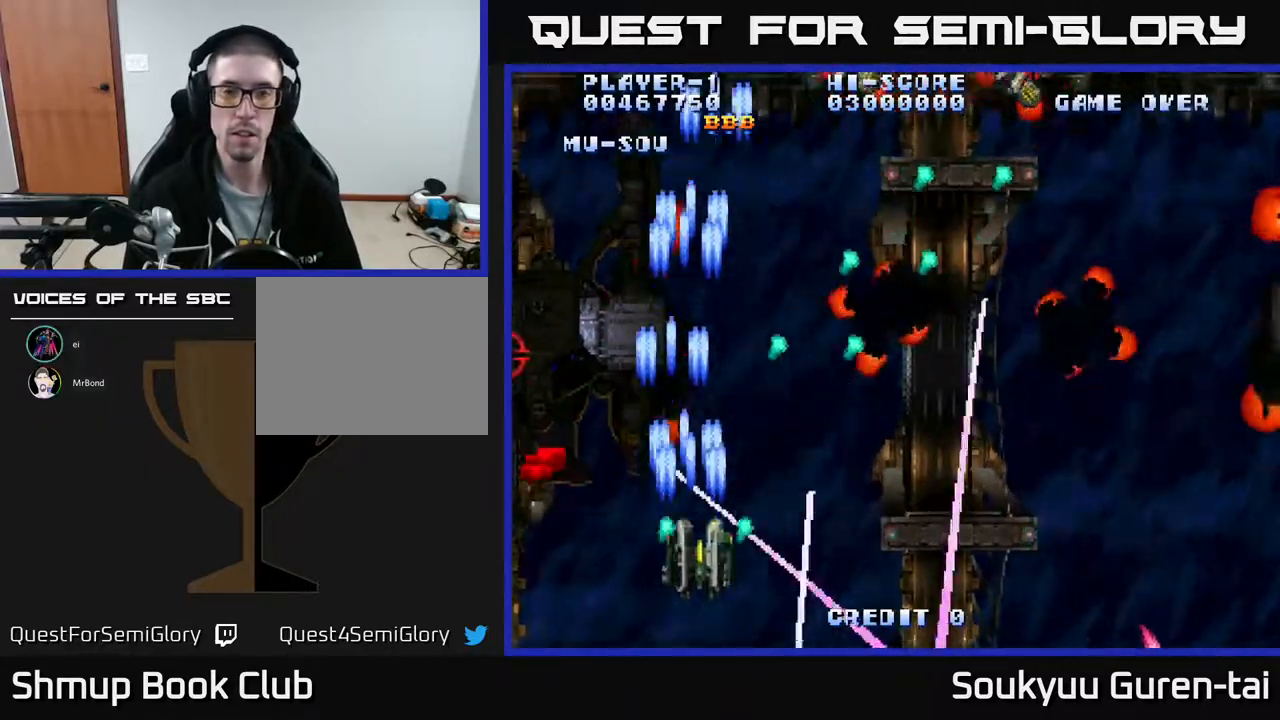
{"buttons": ["A", "DPAD_RIGHT"], "events": [[67, "DPAD_UP", "up"]]}
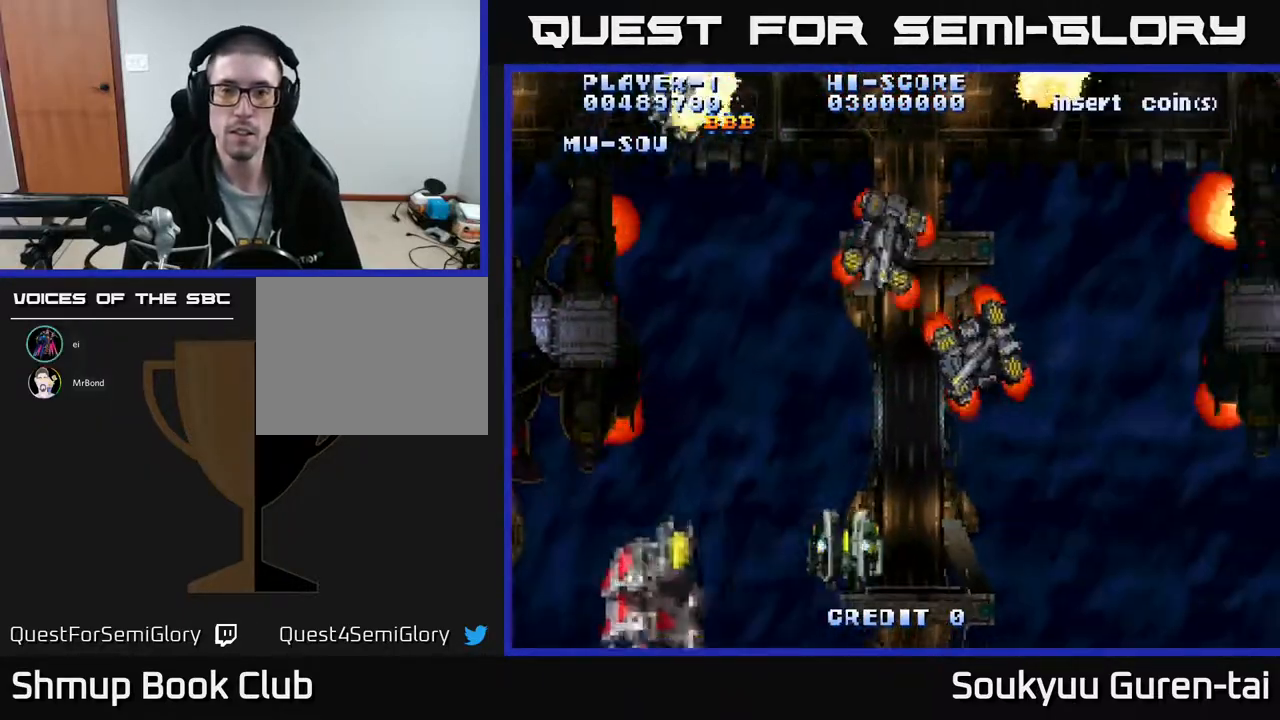
{"buttons": ["A", "DPAD_LEFT"], "events": [[383, "DPAD_RIGHT", "up"], [417, "DPAD_LEFT", "down"]]}
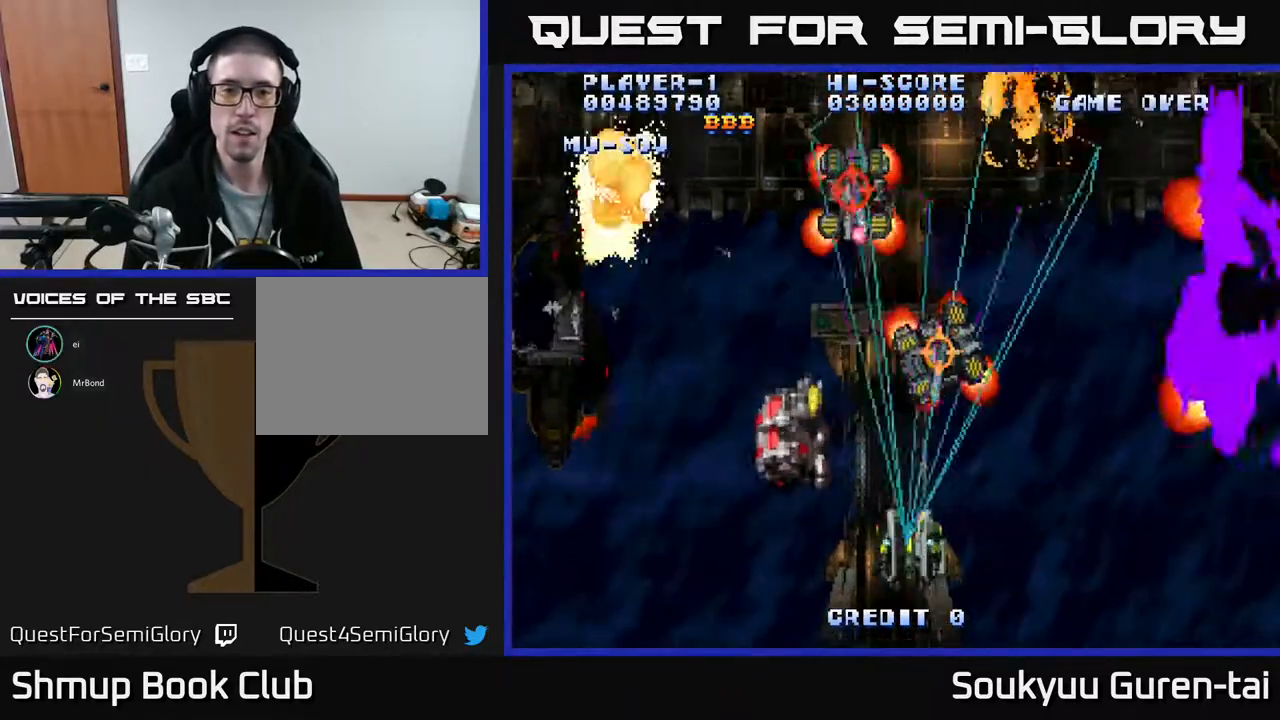
{"buttons": ["A", "DPAD_LEFT"], "events": [[150, "DPAD_DOWN", "down"], [183, "DPAD_LEFT", "up"], [200, "A", "up"], [217, "DPAD_RIGHT", "down"], [250, "DPAD_DOWN", "up"], [267, "A", "down"], [333, "A", "up"], [333, "DPAD_RIGHT", "up"], [367, "DPAD_LEFT", "down"], [433, "A", "down"]]}
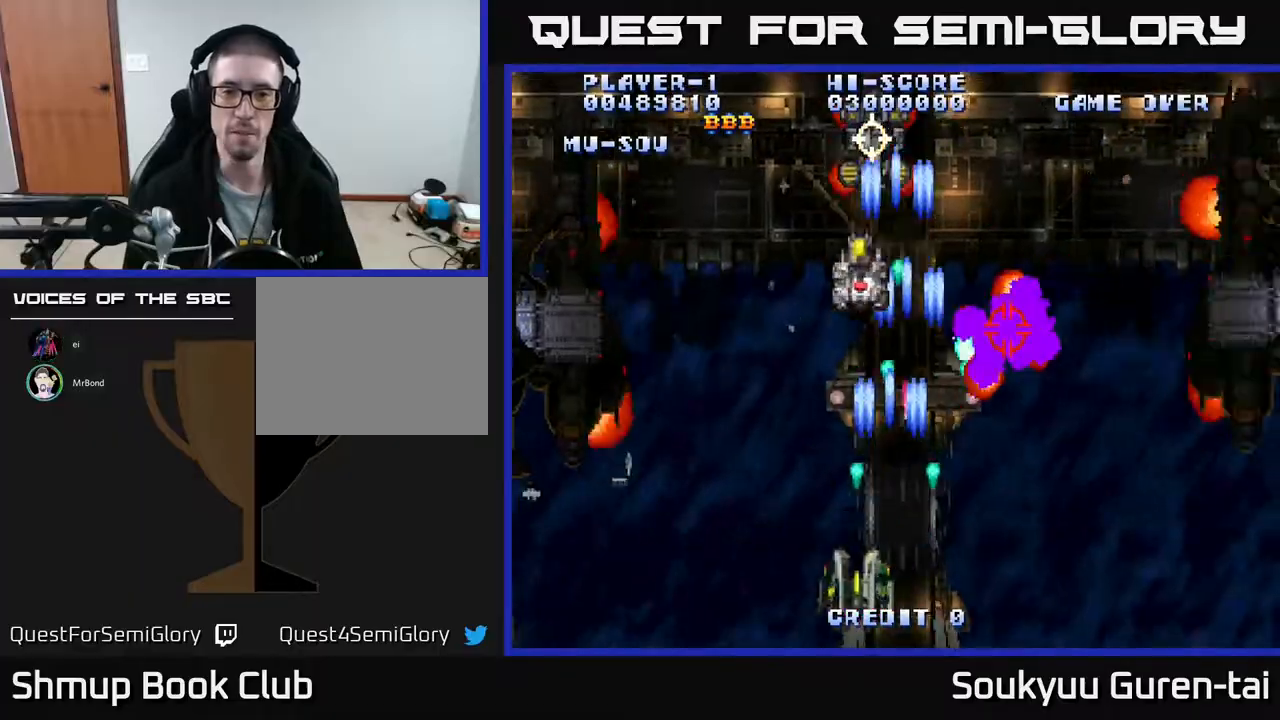
{"buttons": [], "events": [[17, "A", "up"], [67, "A", "down"], [67, "DPAD_LEFT", "up"], [133, "DPAD_LEFT", "down"], [150, "A", "up"], [167, "DPAD_UP", "down"], [233, "A", "down"], [250, "DPAD_LEFT", "up"], [333, "A", "up"], [383, "DPAD_UP", "up"], [400, "A", "down"], [500, "A", "up"]]}
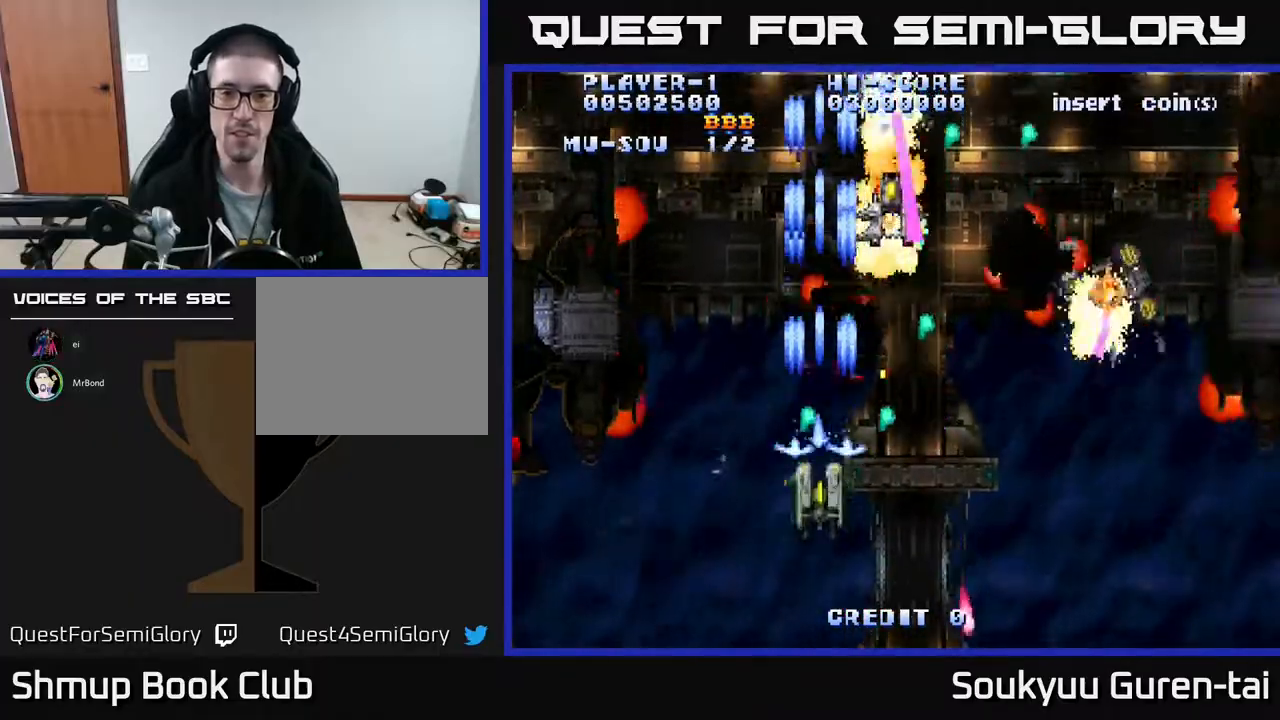
{"buttons": ["A", "DPAD_RIGHT"], "events": [[50, "A", "down"], [83, "DPAD_RIGHT", "down"], [150, "A", "up"], [250, "A", "down"], [317, "DPAD_DOWN", "down"], [350, "A", "up"], [350, "DPAD_RIGHT", "up"], [400, "A", "down"], [450, "DPAD_RIGHT", "down"], [500, "DPAD_DOWN", "up"]]}
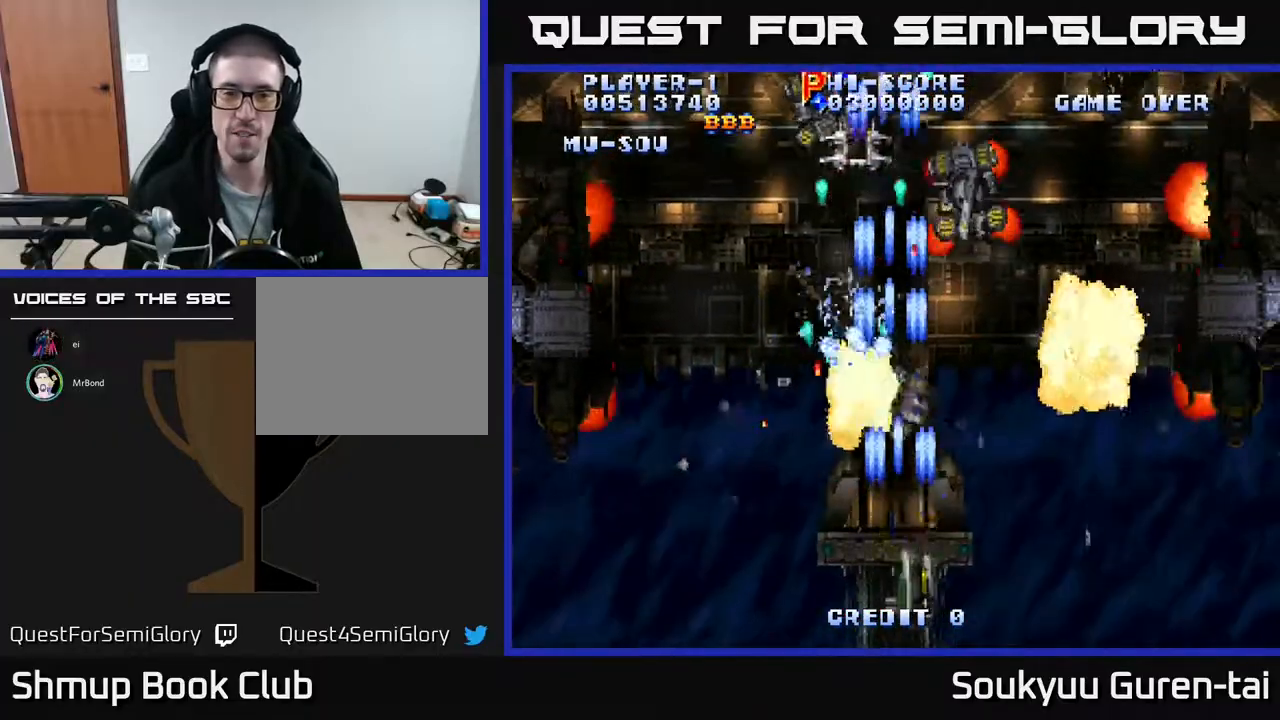
{"buttons": ["A", "DPAD_UP", "DPAD_LEFT"], "events": [[17, "A", "up"], [83, "A", "down"], [200, "A", "up"], [267, "A", "down"], [333, "DPAD_RIGHT", "up"], [350, "DPAD_UP", "down"], [367, "A", "up"], [367, "DPAD_LEFT", "down"], [433, "A", "down"]]}
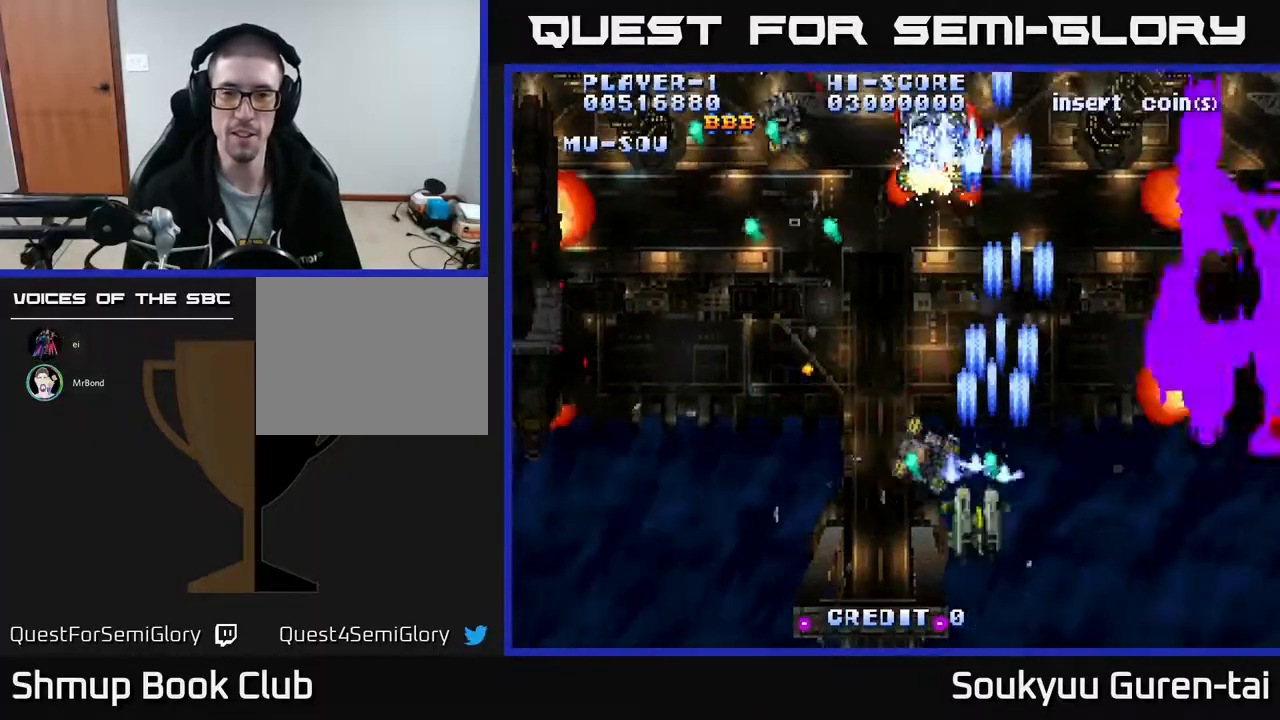
{"buttons": ["A", "DPAD_LEFT"], "events": [[17, "DPAD_LEFT", "up"], [50, "A", "up"], [117, "A", "down"], [117, "DPAD_UP", "up"], [150, "DPAD_DOWN", "down"], [183, "DPAD_LEFT", "down"], [417, "DPAD_DOWN", "up"]]}
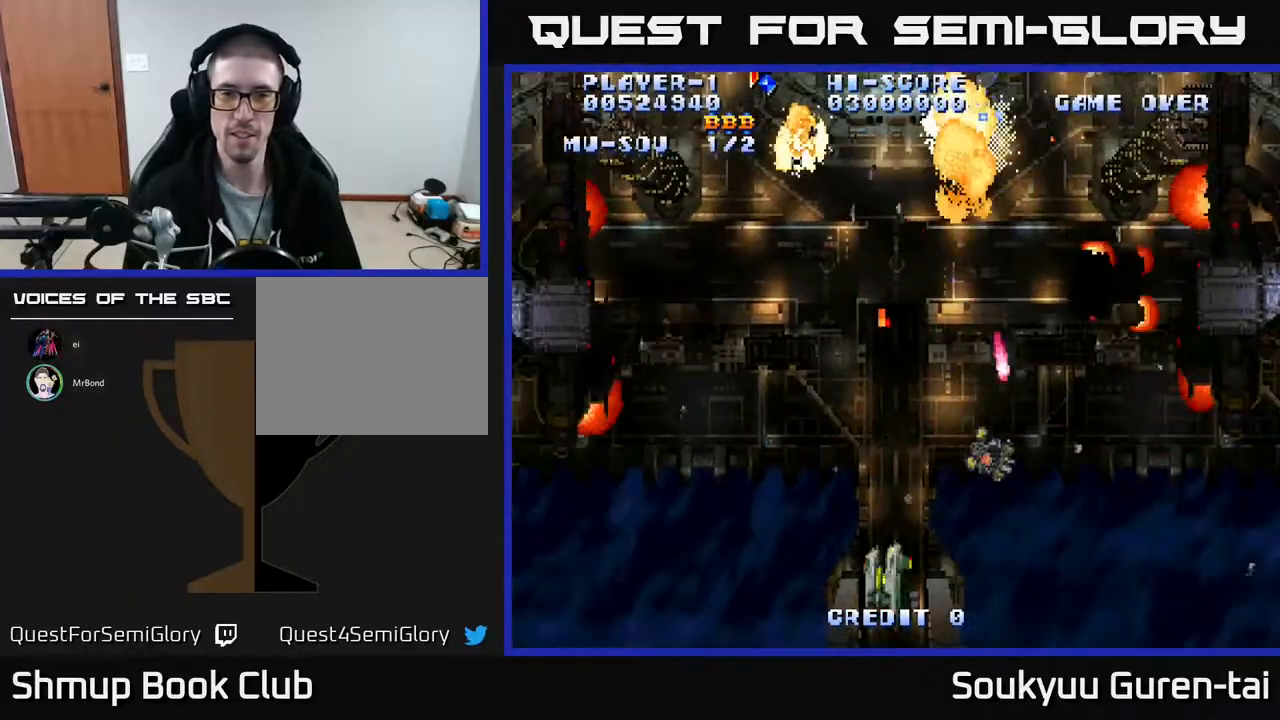
{"buttons": ["A", "DPAD_UP", "DPAD_LEFT"], "events": [[133, "DPAD_LEFT", "up"], [150, "DPAD_UP", "down"], [167, "DPAD_RIGHT", "down"], [317, "DPAD_RIGHT", "up"], [350, "DPAD_LEFT", "down"], [350, "DPAD_UP", "up"], [500, "DPAD_UP", "down"]]}
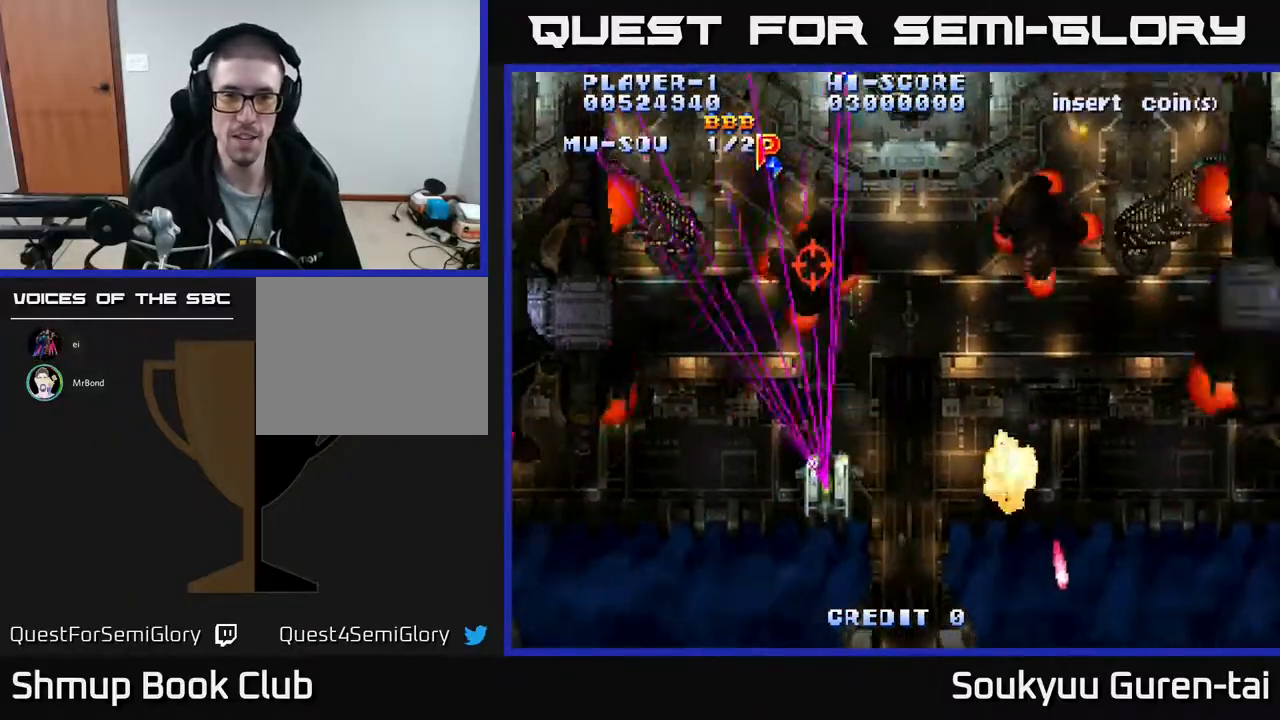
{"buttons": ["A", "DPAD_RIGHT"], "events": [[183, "DPAD_UP", "up"], [283, "DPAD_DOWN", "down"], [283, "DPAD_LEFT", "up"], [317, "DPAD_RIGHT", "down"], [367, "DPAD_DOWN", "up"]]}
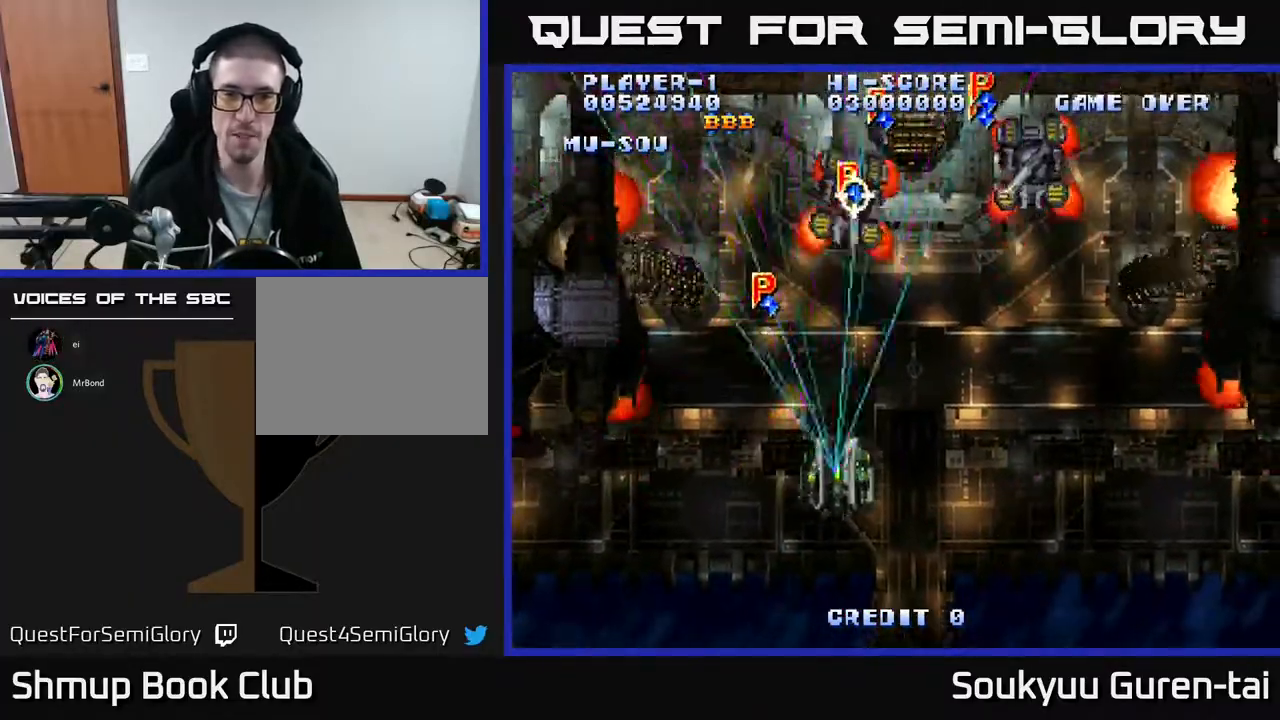
{"buttons": ["A", "DPAD_LEFT"], "events": [[150, "DPAD_DOWN", "down"], [183, "DPAD_RIGHT", "up"], [200, "A", "up"], [233, "DPAD_LEFT", "down"], [250, "DPAD_DOWN", "up"], [267, "A", "down"], [333, "A", "up"], [400, "A", "down"]]}
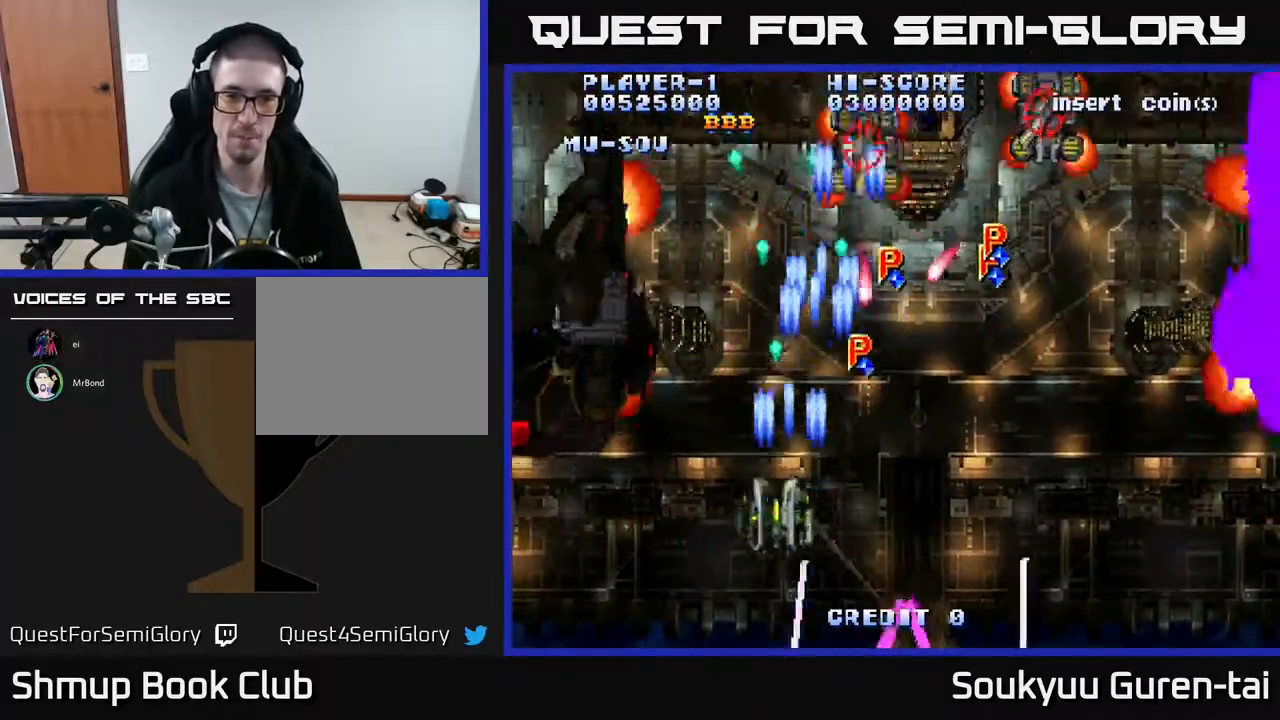
{"buttons": ["A", "DPAD_UP", "DPAD_RIGHT"], "events": [[50, "DPAD_UP", "down"], [83, "DPAD_LEFT", "up"], [117, "DPAD_RIGHT", "down"], [167, "DPAD_UP", "up"], [233, "DPAD_DOWN", "down"], [433, "DPAD_DOWN", "up"], [467, "DPAD_UP", "down"]]}